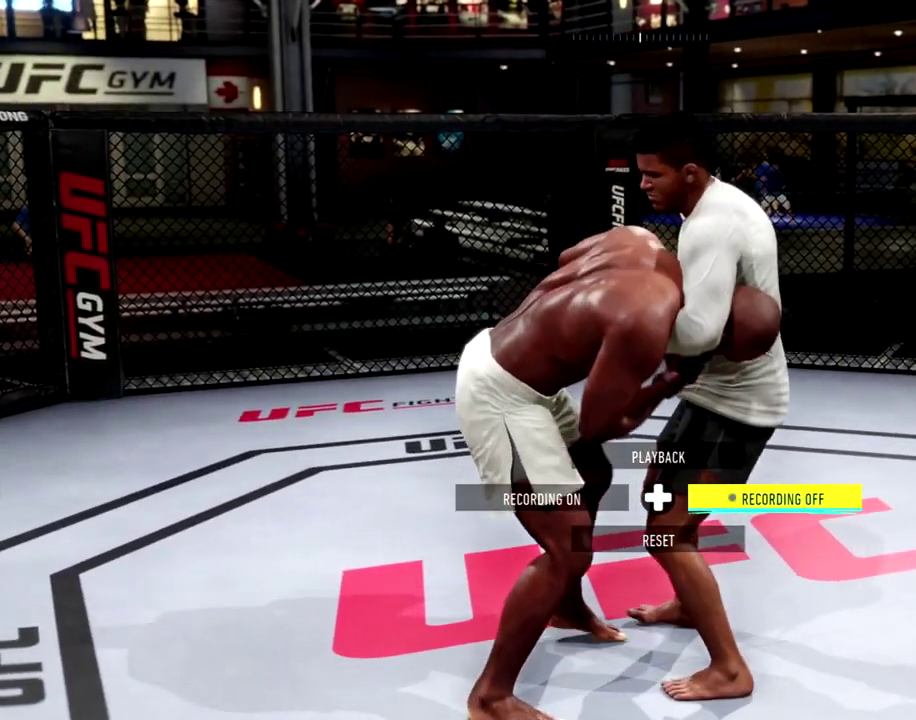
Gameplay with a controller (Xbox layout); each line is a JSON object with the inputs held at the frame after it (dt_ms = milliseconds from this image to that frame). "events" lists button and stick changes between this image and that frame as [ms after this image, input, new state], when the widget could be followed in between.
{"dt_ms": 400, "buttons": [], "left_stick": "left", "right_stick": "center", "events": []}
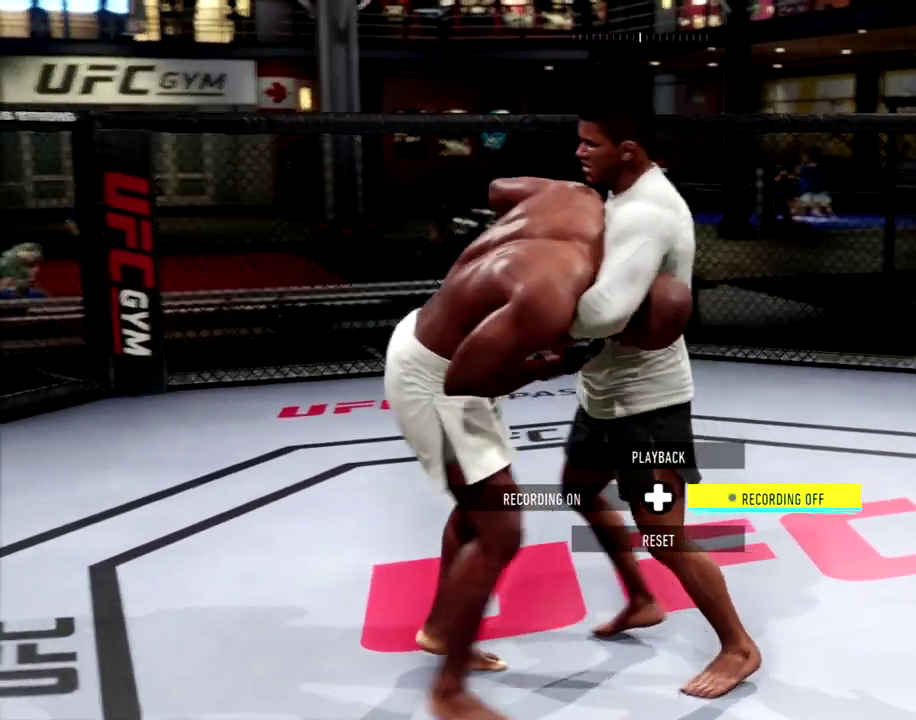
{"dt_ms": 600, "buttons": [], "left_stick": "left", "right_stick": "center", "events": []}
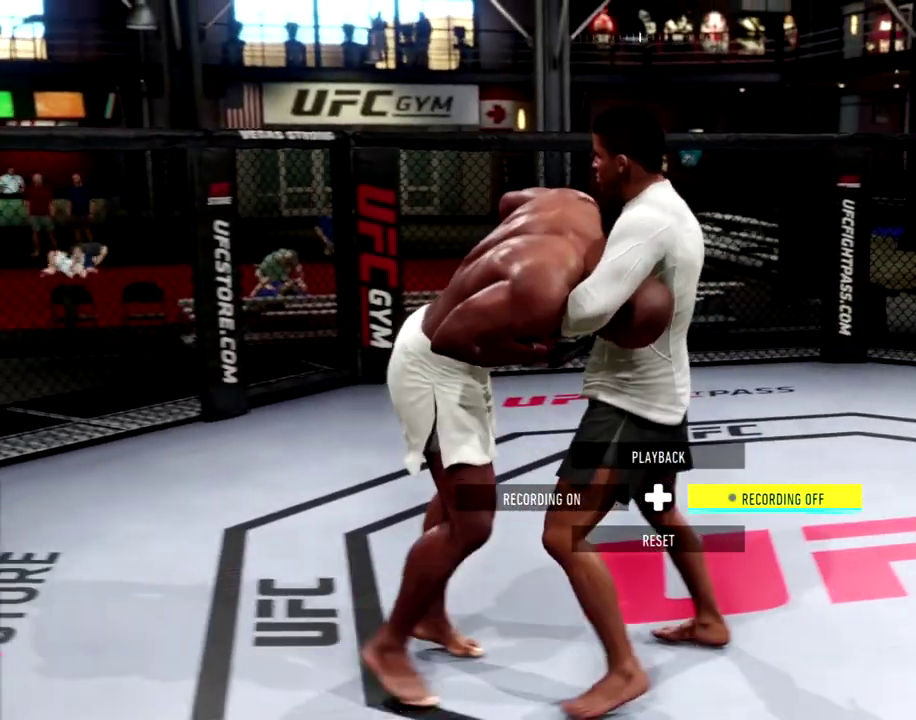
{"dt_ms": 401, "buttons": [], "left_stick": "left", "right_stick": "center", "events": []}
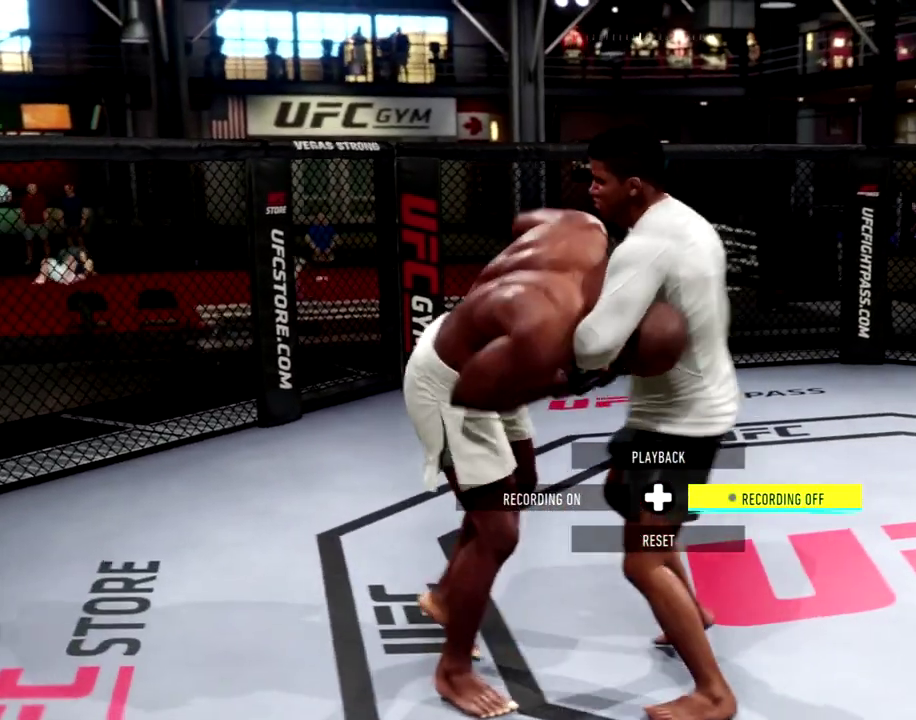
{"dt_ms": 400, "buttons": [], "left_stick": "up-left", "right_stick": "center", "events": [[267, "left_stick", "up-left"]]}
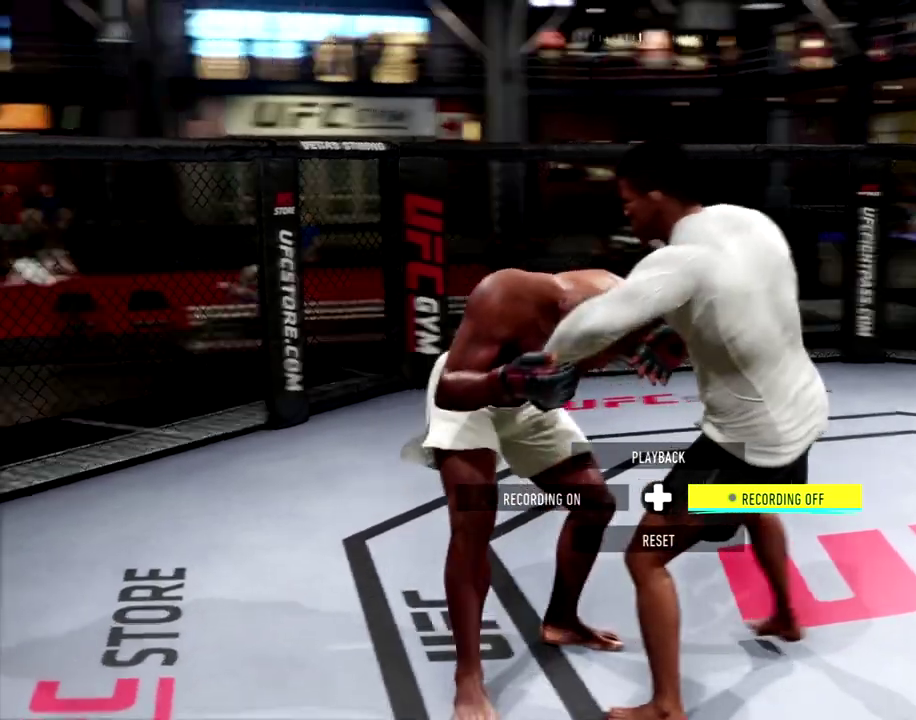
{"dt_ms": 601, "buttons": [], "left_stick": "up-right", "right_stick": "center"}
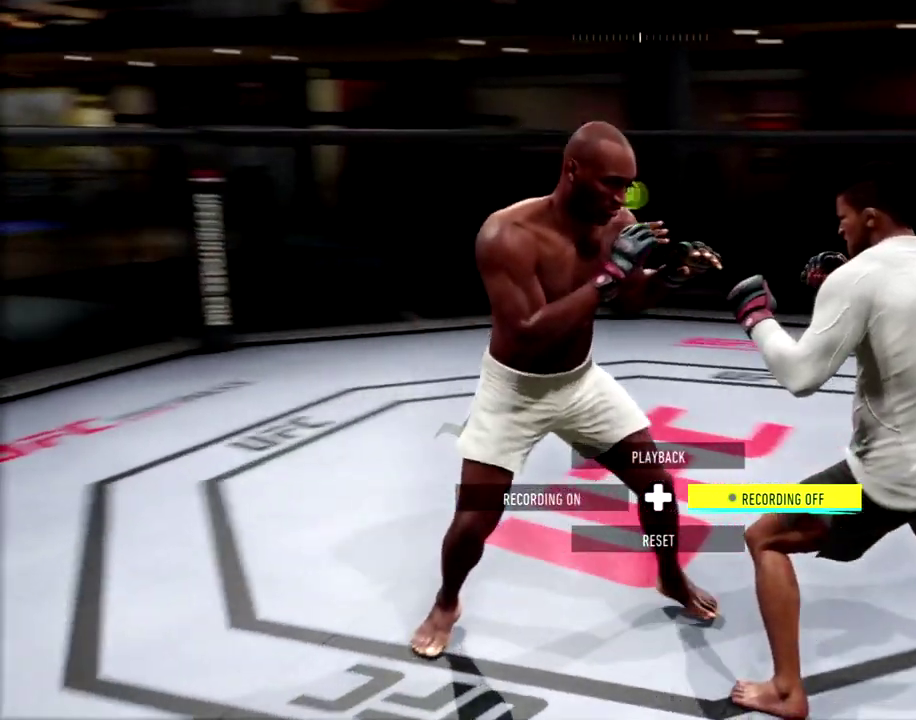
{"dt_ms": 300, "buttons": [], "left_stick": "center", "right_stick": "center", "events": [[33, "left_stick", "center"], [183, "DPAD_UP", "down"], [300, "DPAD_UP", "up"]]}
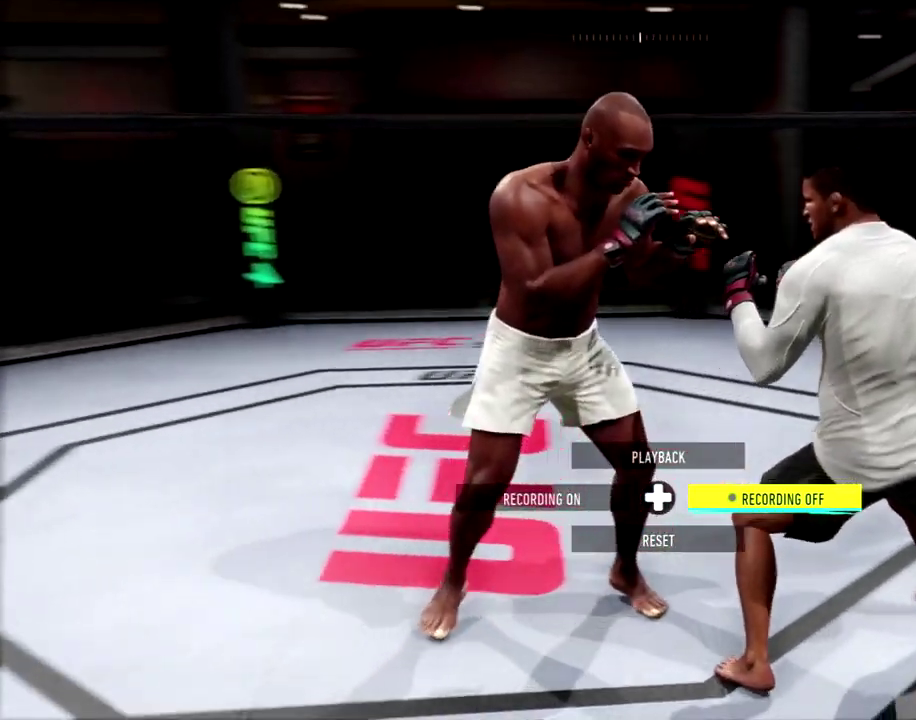
{"dt_ms": 901, "buttons": ["L2", "R2"], "left_stick": "center", "right_stick": "center", "events": [[317, "L2", "down"], [317, "R2", "down"]]}
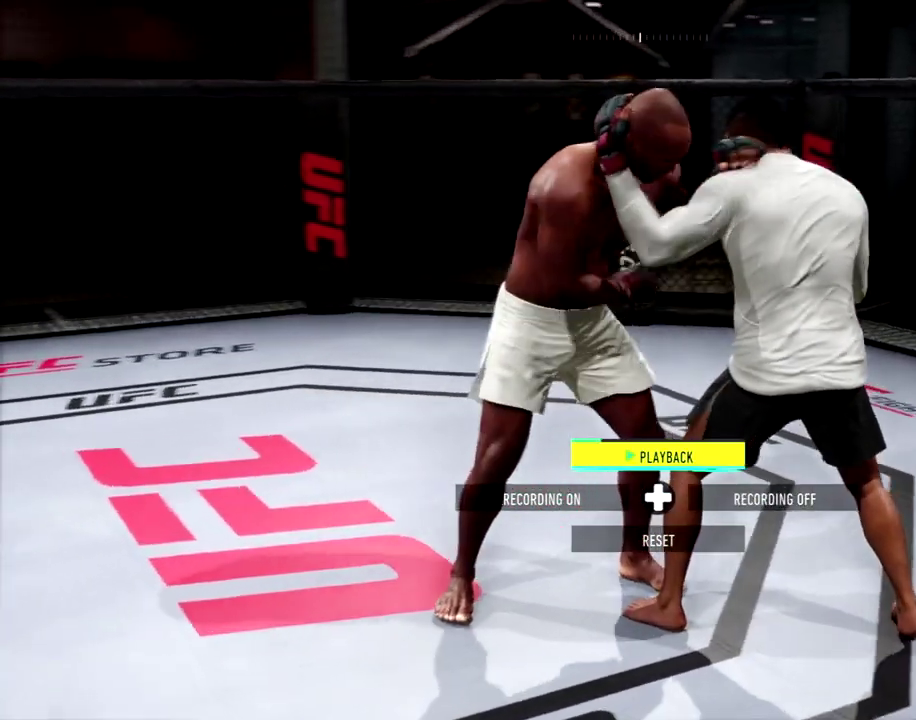
{"dt_ms": 300, "buttons": ["L2", "R2"], "left_stick": "center", "right_stick": "center", "events": []}
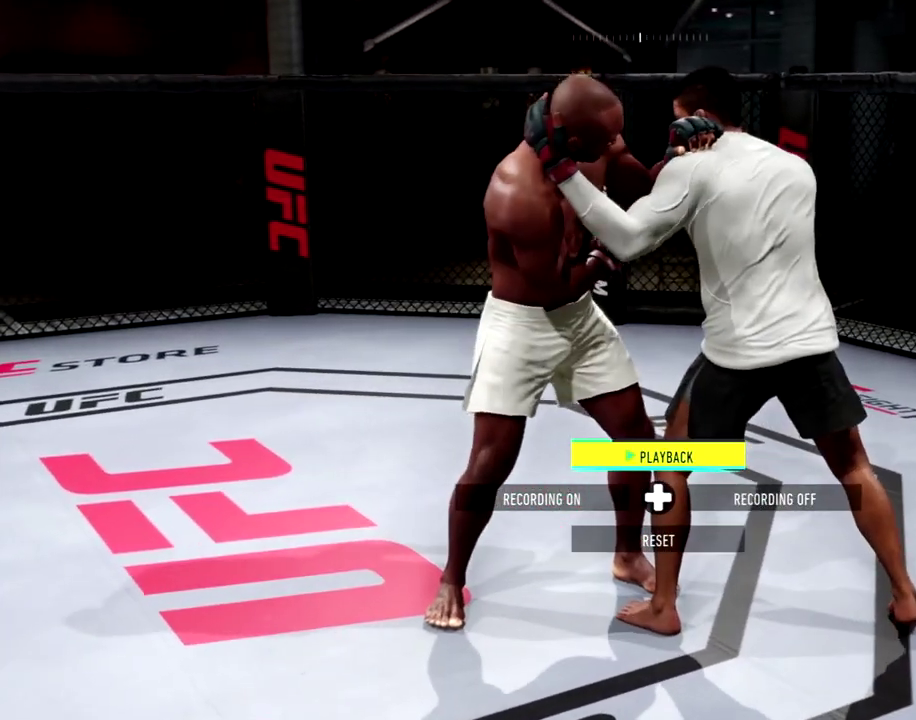
{"dt_ms": 501, "buttons": ["L2", "R2"], "left_stick": "center", "right_stick": "center", "events": []}
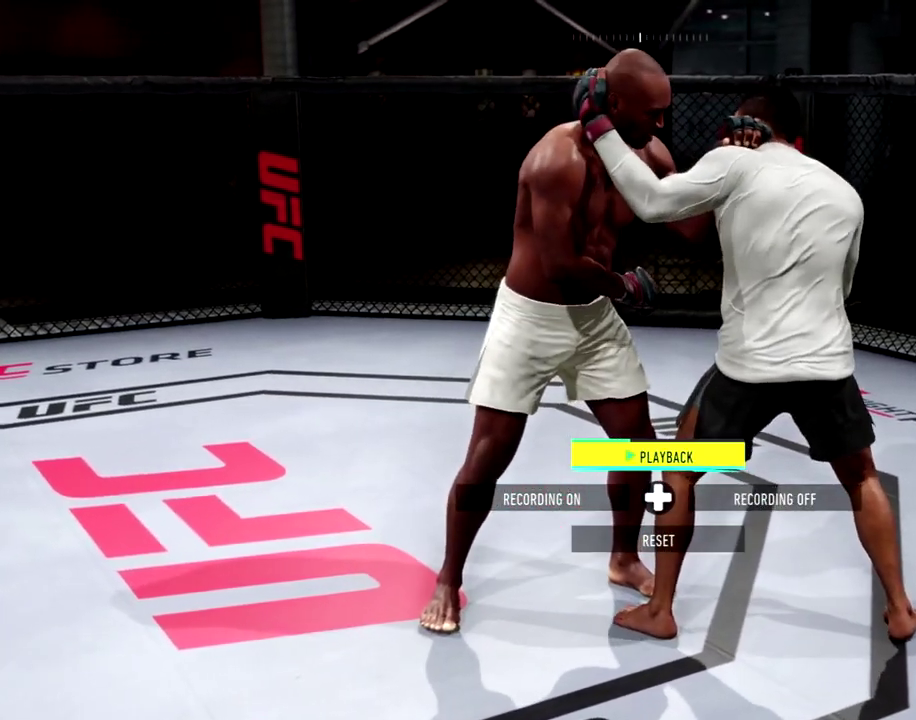
{"dt_ms": 500, "buttons": ["L2", "R2"], "left_stick": "center", "right_stick": "center", "events": []}
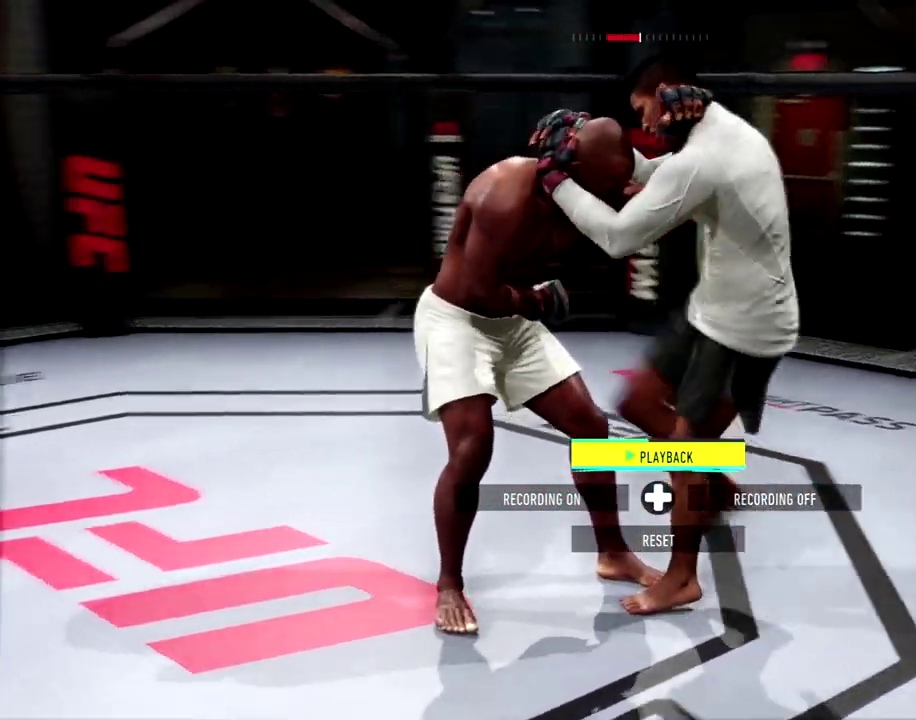
{"dt_ms": 401, "buttons": ["L2", "R2"], "left_stick": "center", "right_stick": "center", "events": []}
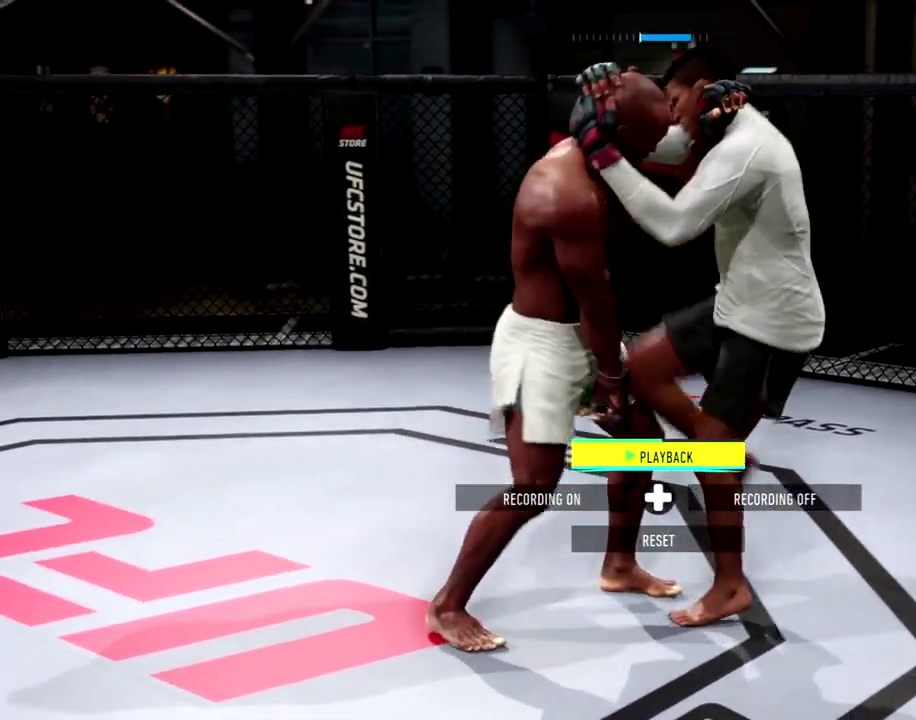
{"dt_ms": 600, "buttons": ["L2", "R2"], "left_stick": "center", "right_stick": "center", "events": []}
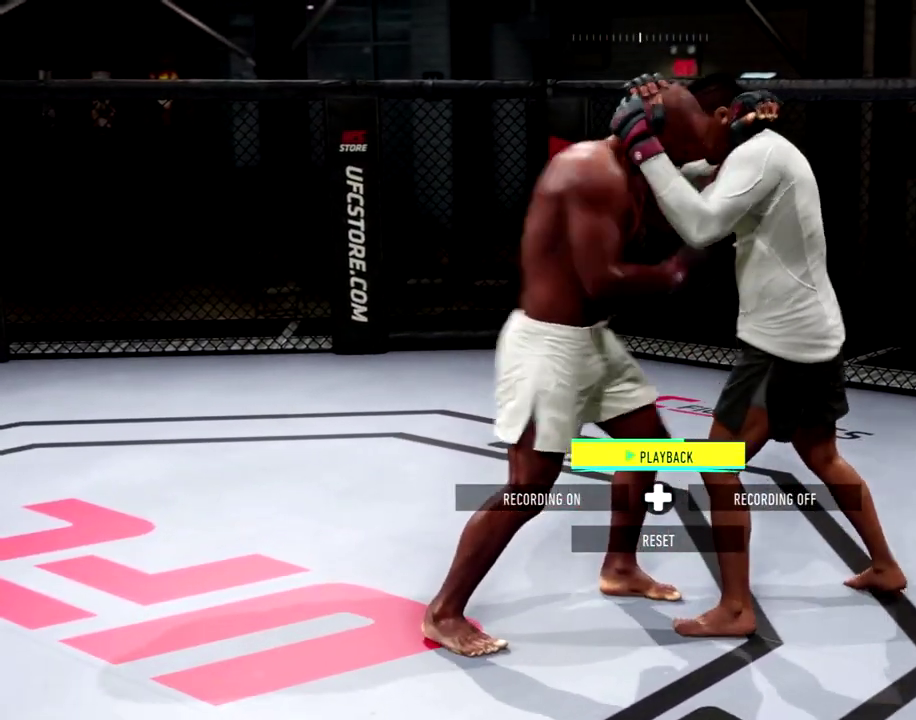
{"dt_ms": 501, "buttons": ["R2"], "left_stick": "center", "right_stick": "center", "events": [[468, "L2", "up"]]}
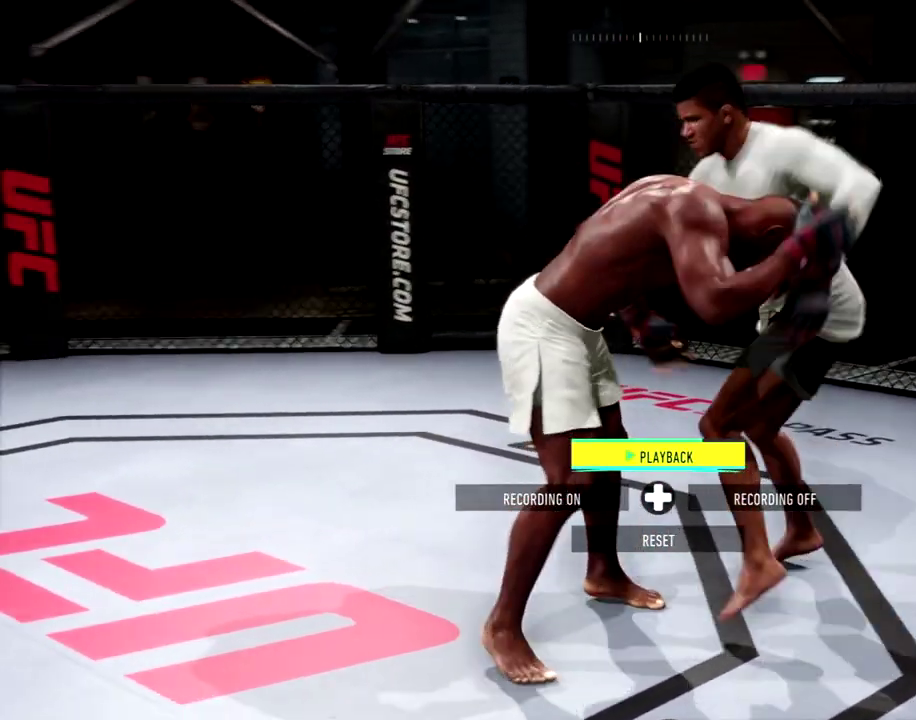
{"dt_ms": 500, "buttons": ["R2"], "left_stick": "center", "right_stick": "center", "events": []}
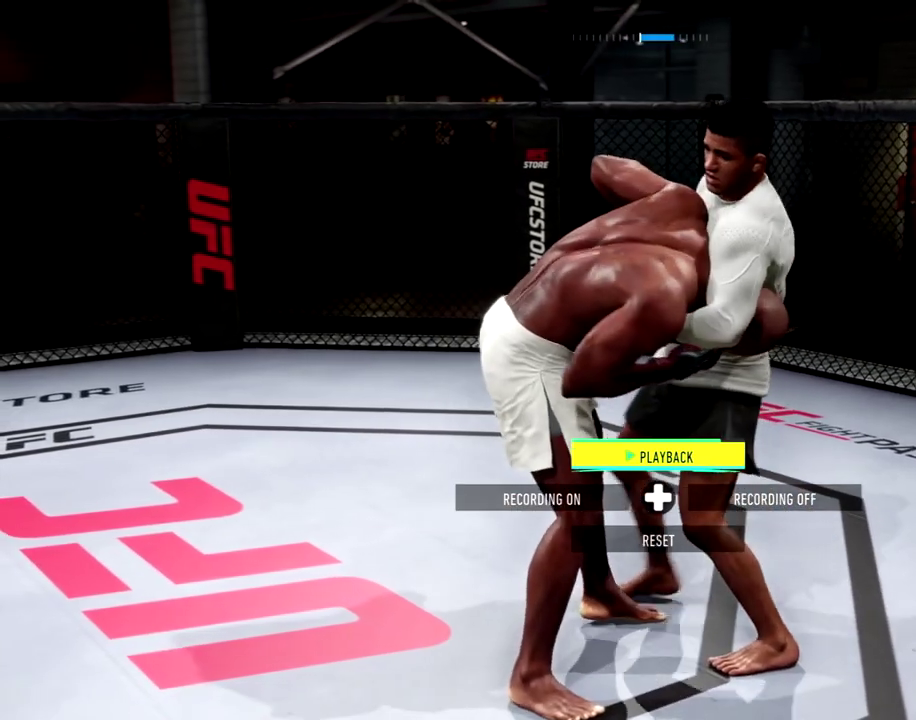
{"dt_ms": 301, "buttons": ["R2"], "left_stick": "center", "right_stick": "center", "events": []}
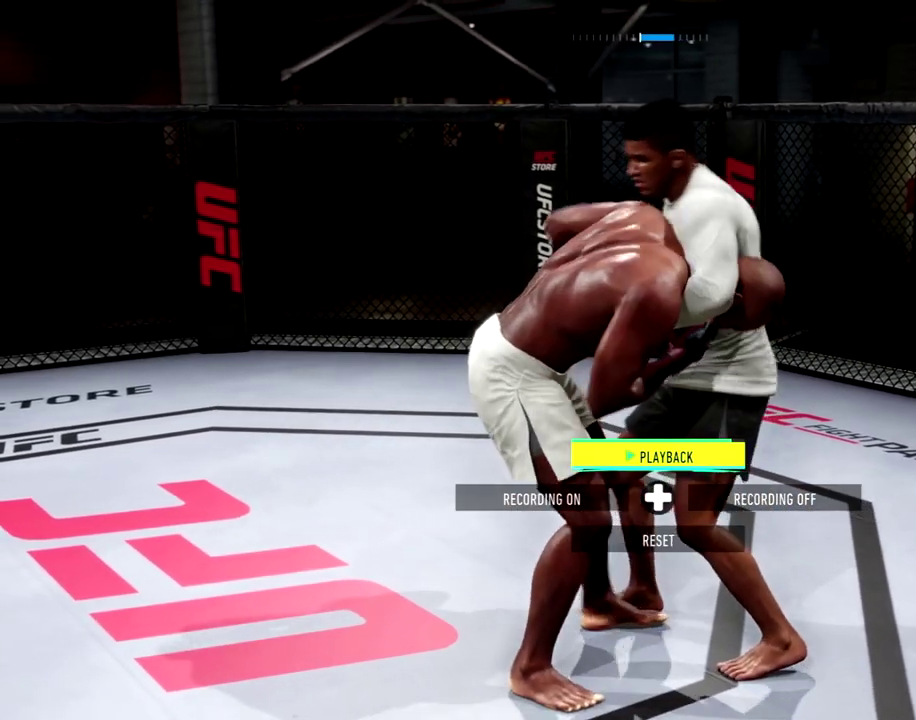
{"dt_ms": 700, "buttons": ["R2"], "left_stick": "center", "right_stick": "center", "events": []}
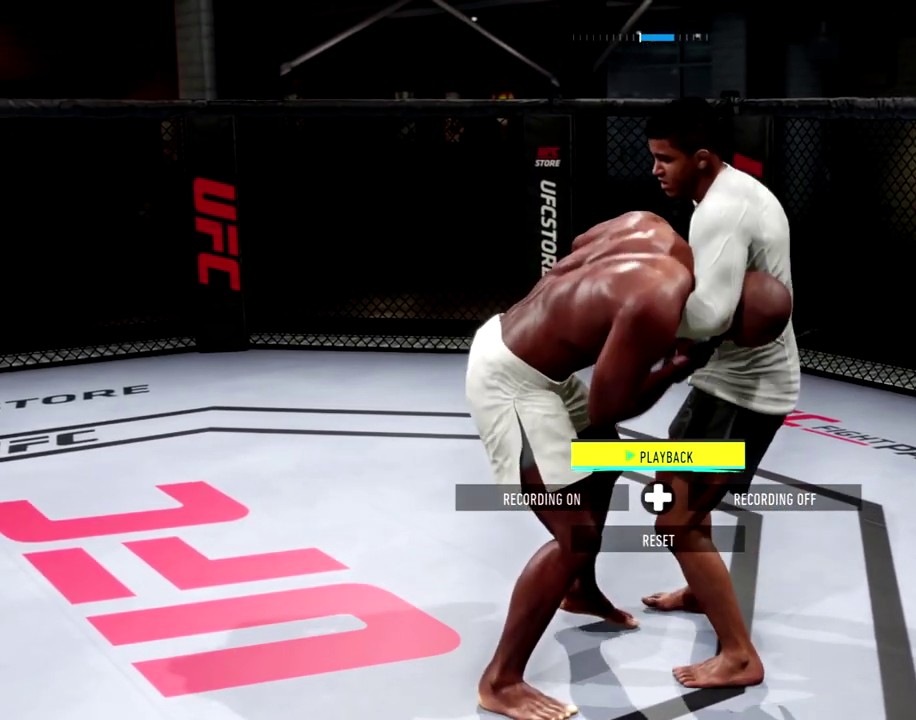
{"dt_ms": 501, "buttons": [], "left_stick": "center", "right_stick": "center", "events": [[367, "R2", "up"]]}
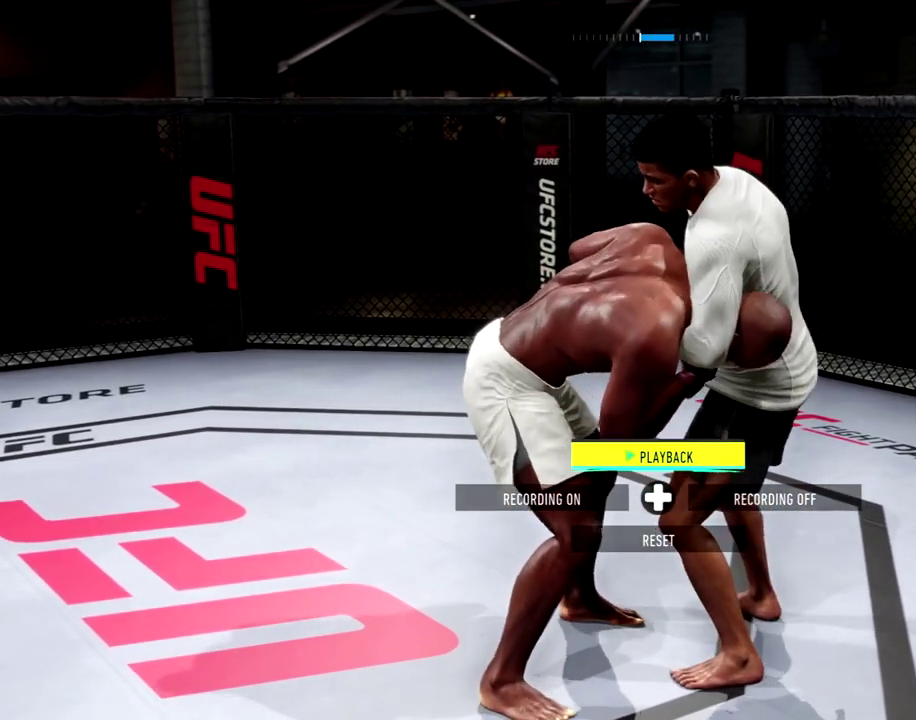
{"dt_ms": 500, "buttons": [], "left_stick": "center", "right_stick": "center", "events": []}
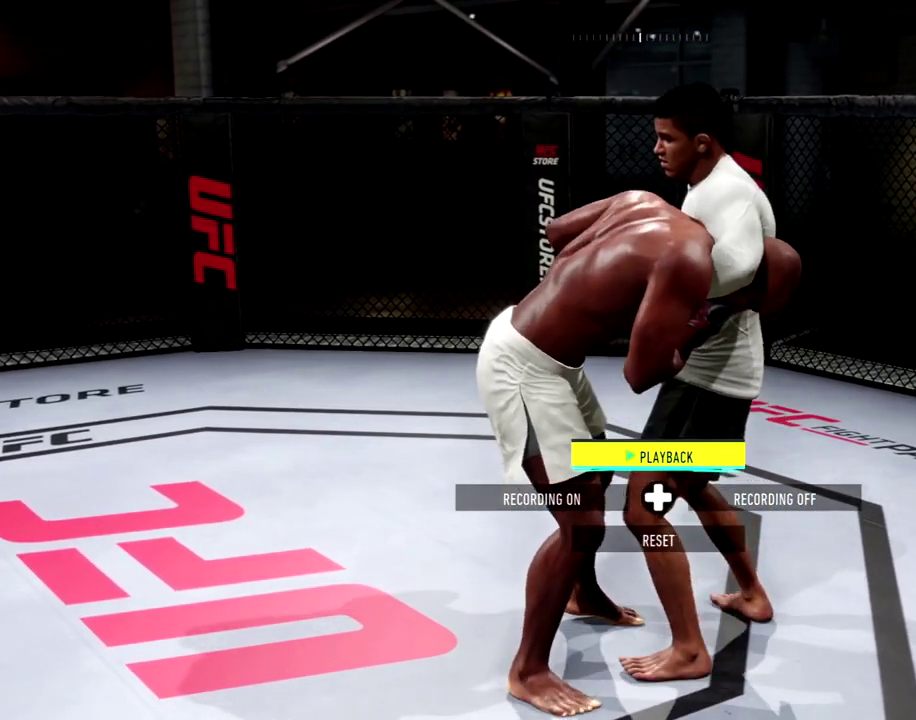
{"dt_ms": 501, "buttons": [], "left_stick": "center", "right_stick": "center", "events": []}
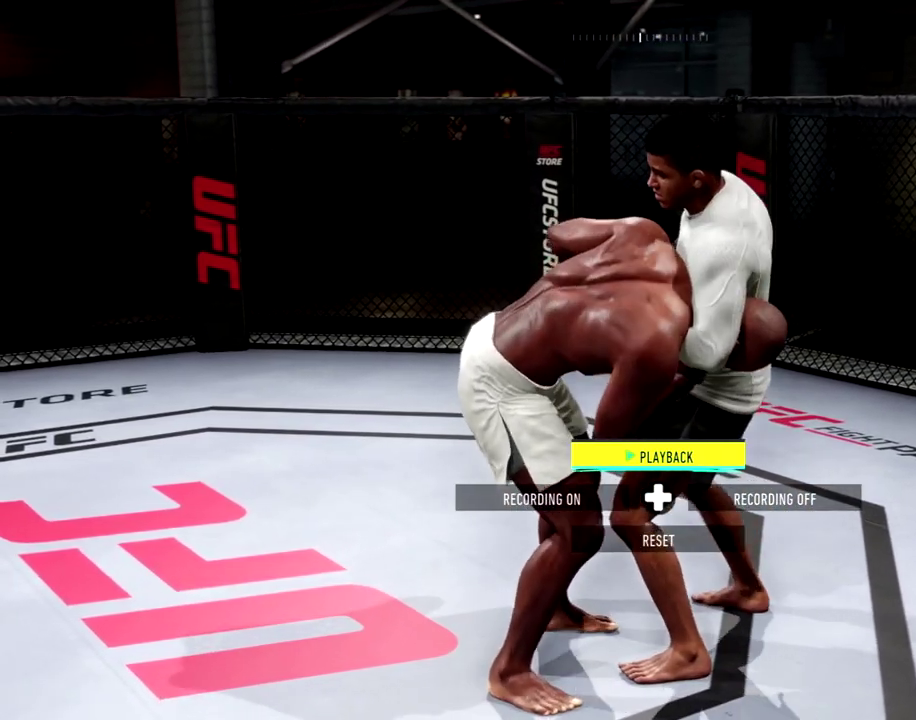
{"dt_ms": 400, "buttons": ["DPAD_RIGHT"], "left_stick": "center", "right_stick": "center", "events": [[367, "DPAD_RIGHT", "down"]]}
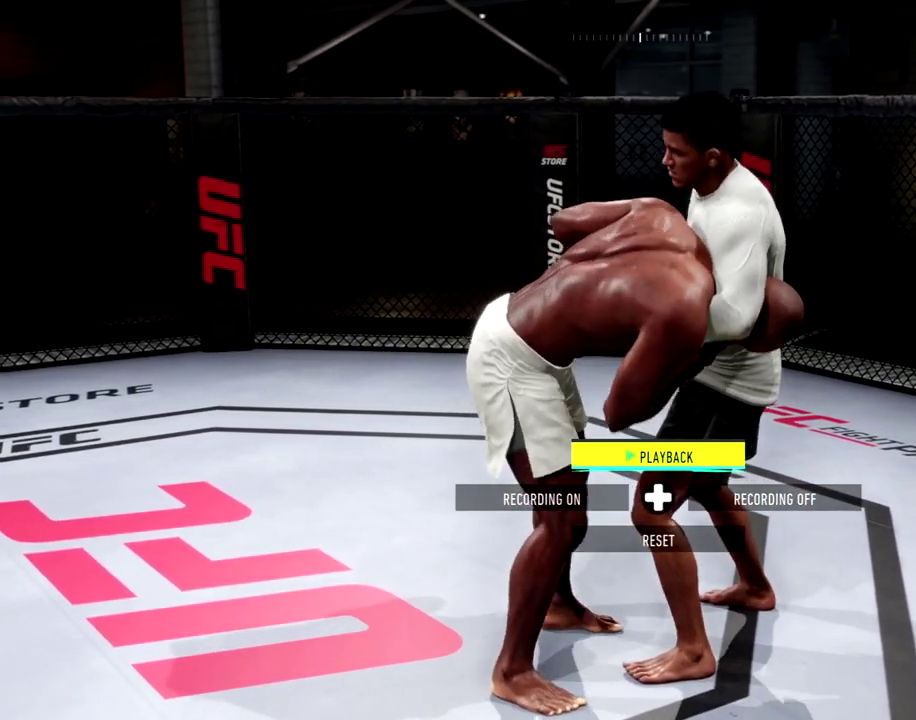
{"dt_ms": 601, "buttons": [], "left_stick": "left", "right_stick": "center", "events": [[150, "DPAD_RIGHT", "up"], [334, "left_stick", "left"]]}
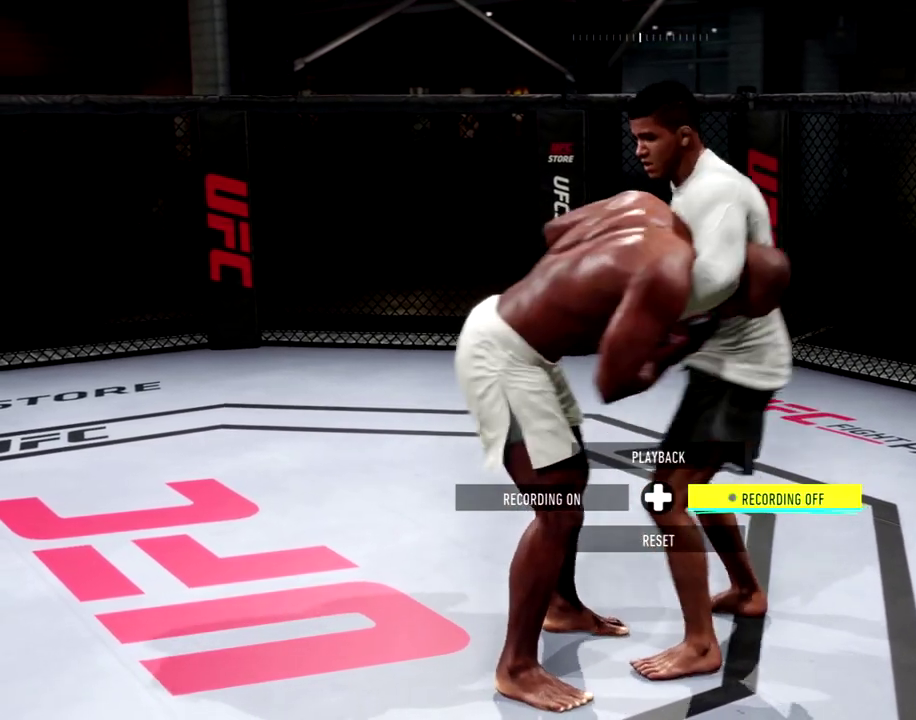
{"dt_ms": 500, "buttons": [], "left_stick": "left", "right_stick": "center", "events": []}
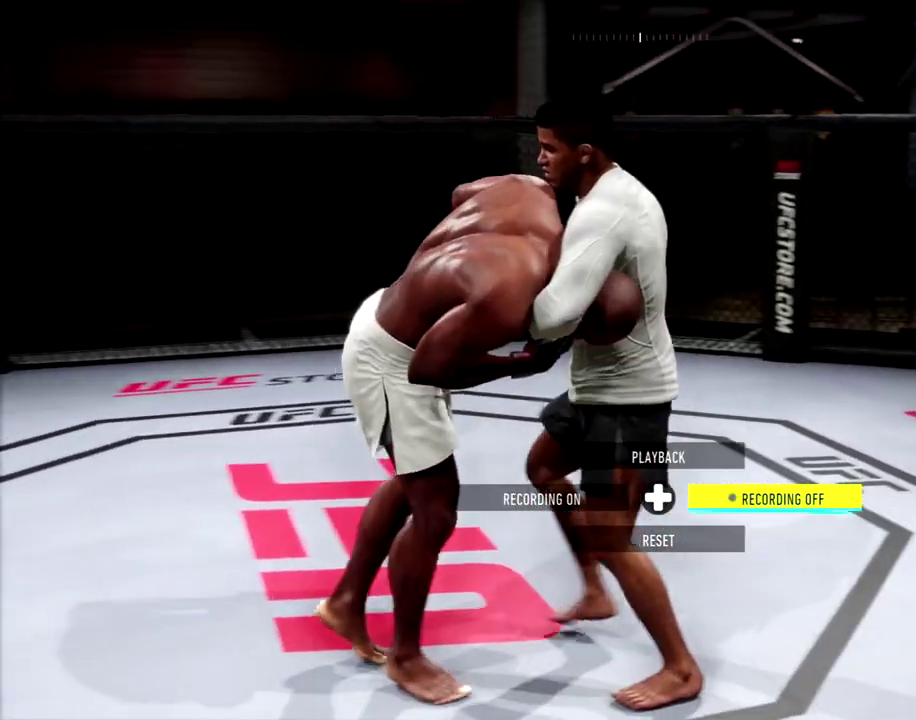
{"dt_ms": 501, "buttons": [], "left_stick": "left", "right_stick": "center", "events": []}
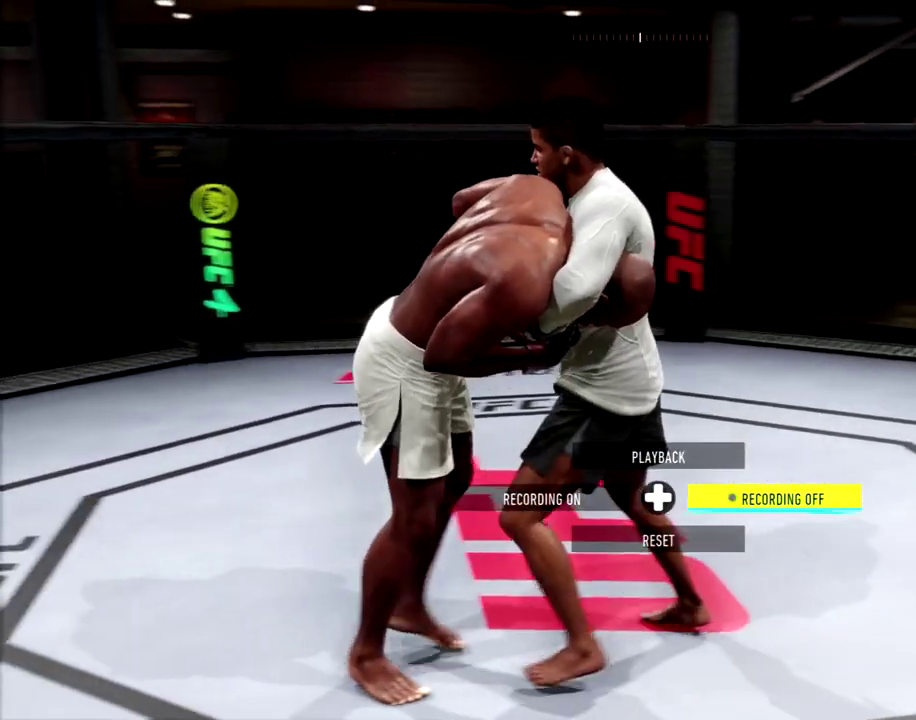
{"dt_ms": 300, "buttons": [], "left_stick": "left", "right_stick": "center", "events": []}
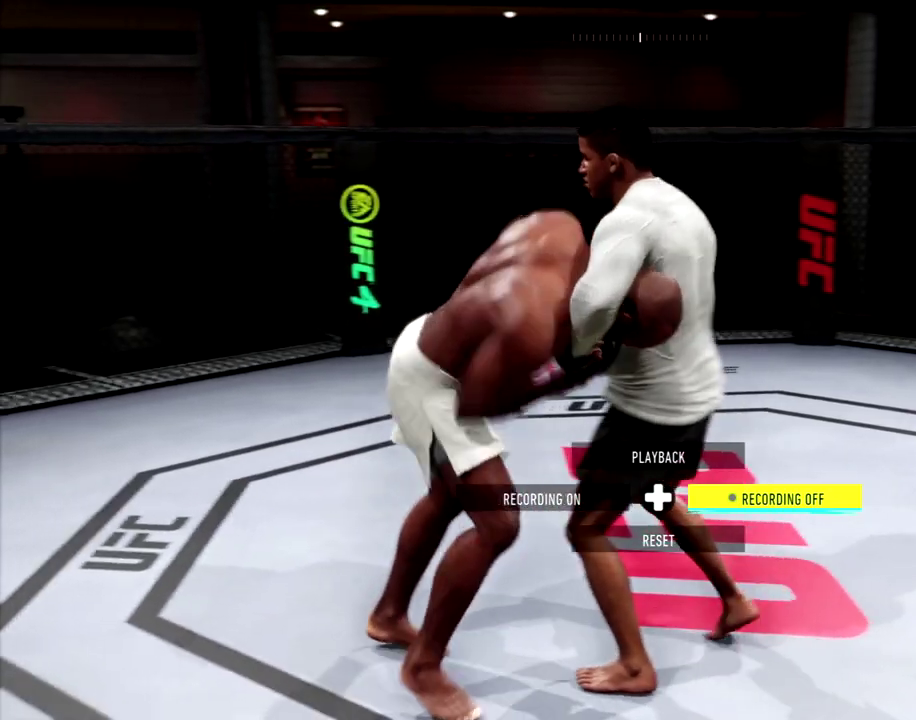
{"dt_ms": 901, "buttons": [], "left_stick": "up", "right_stick": "center", "events": [[317, "left_stick", "up-left"], [501, "left_stick", "up"]]}
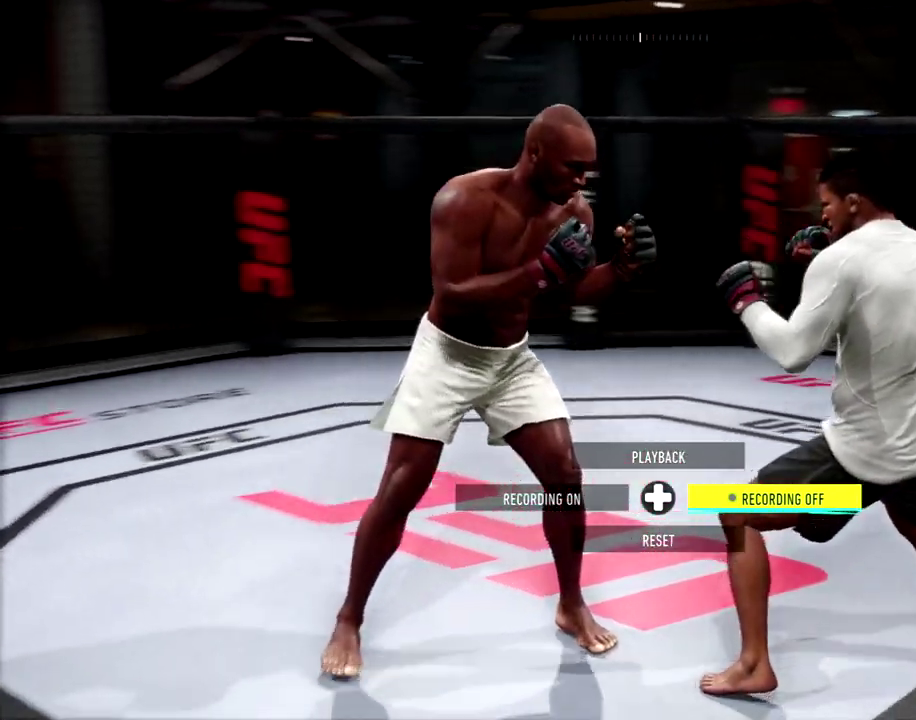
{"dt_ms": 300, "buttons": [], "left_stick": "right", "right_stick": "center", "events": [[100, "left_stick", "up-right"], [217, "left_stick", "right"]]}
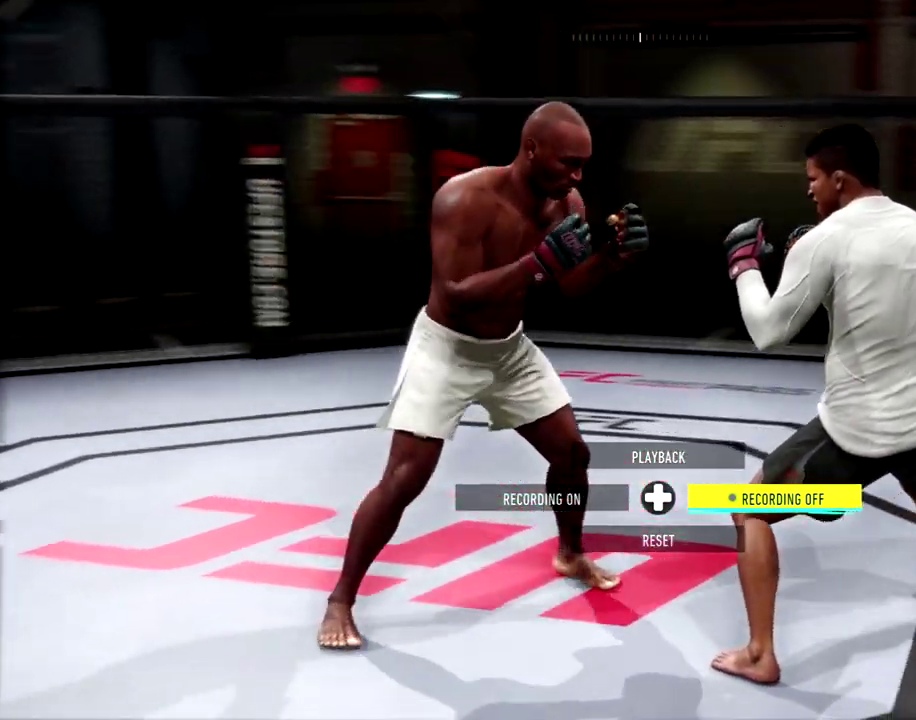
{"dt_ms": 484, "buttons": [], "left_stick": "down", "right_stick": "center", "events": [[67, "left_stick", "down-right"], [184, "left_stick", "down"]]}
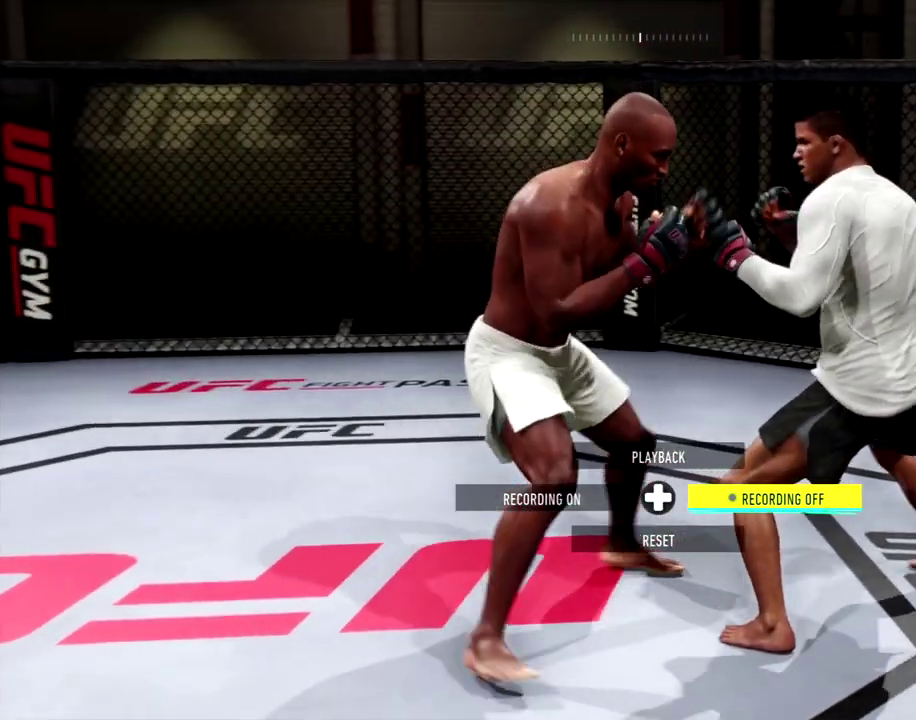
{"dt_ms": 501, "buttons": [], "left_stick": "center", "right_stick": "center", "events": [[67, "left_stick", "center"]]}